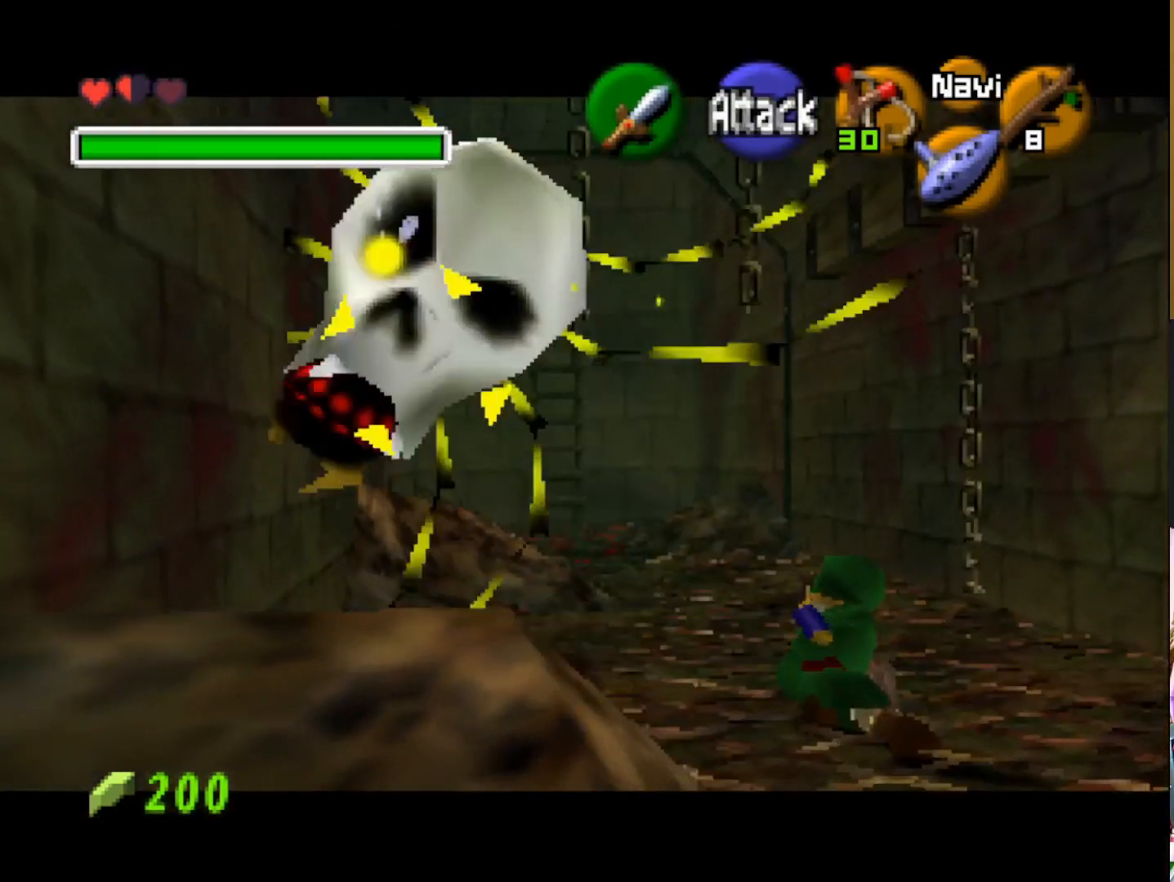
Gameplay with a controller (PlayStation layout); each line is a JSON object with the inputs held at the frame after it. "events" lists button and stick changes between this image and that frame as [ms after this image, input, new state], when the widget could be followed in between.
{"buttons": [], "left_stick": "down", "right_stick": "center", "events": [[167, "left_stick", "down"]]}
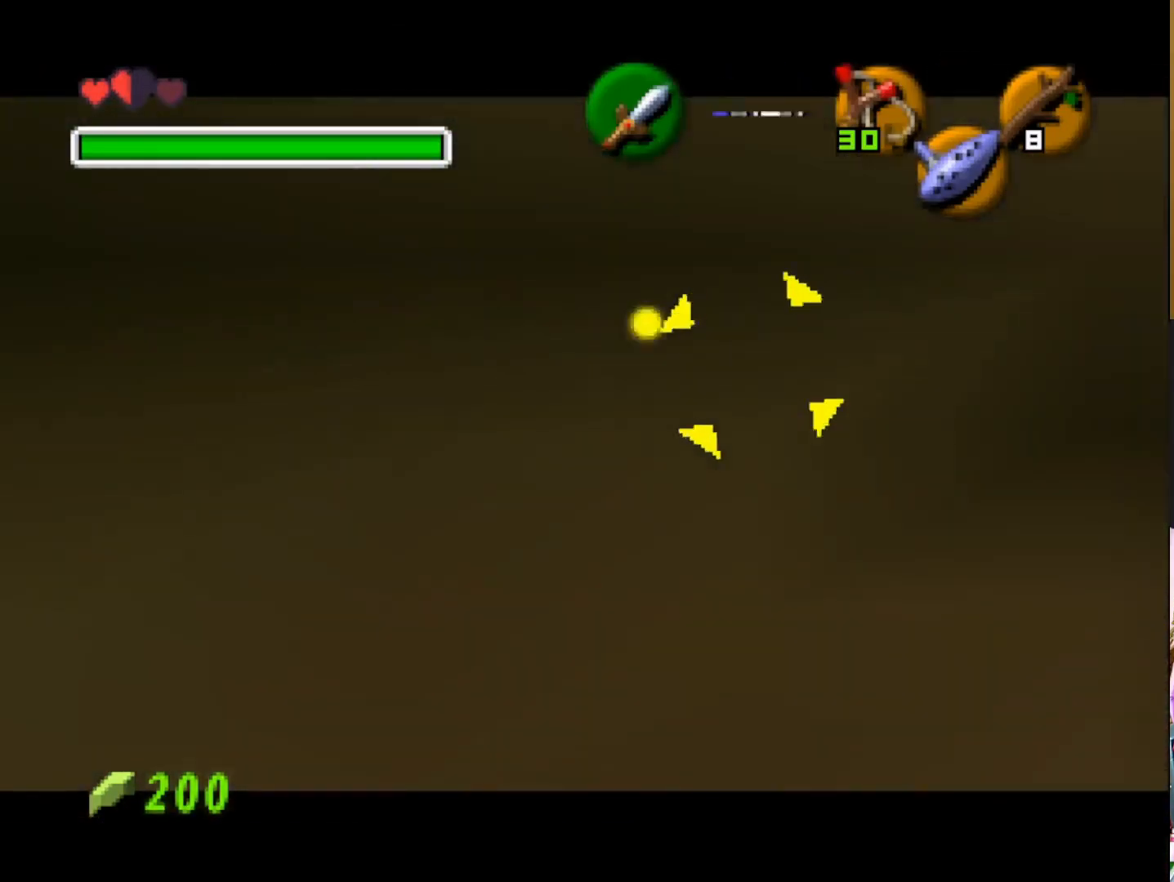
{"buttons": [], "left_stick": "right", "right_stick": "center", "events": [[133, "left_stick", "center"], [433, "left_stick", "right"]]}
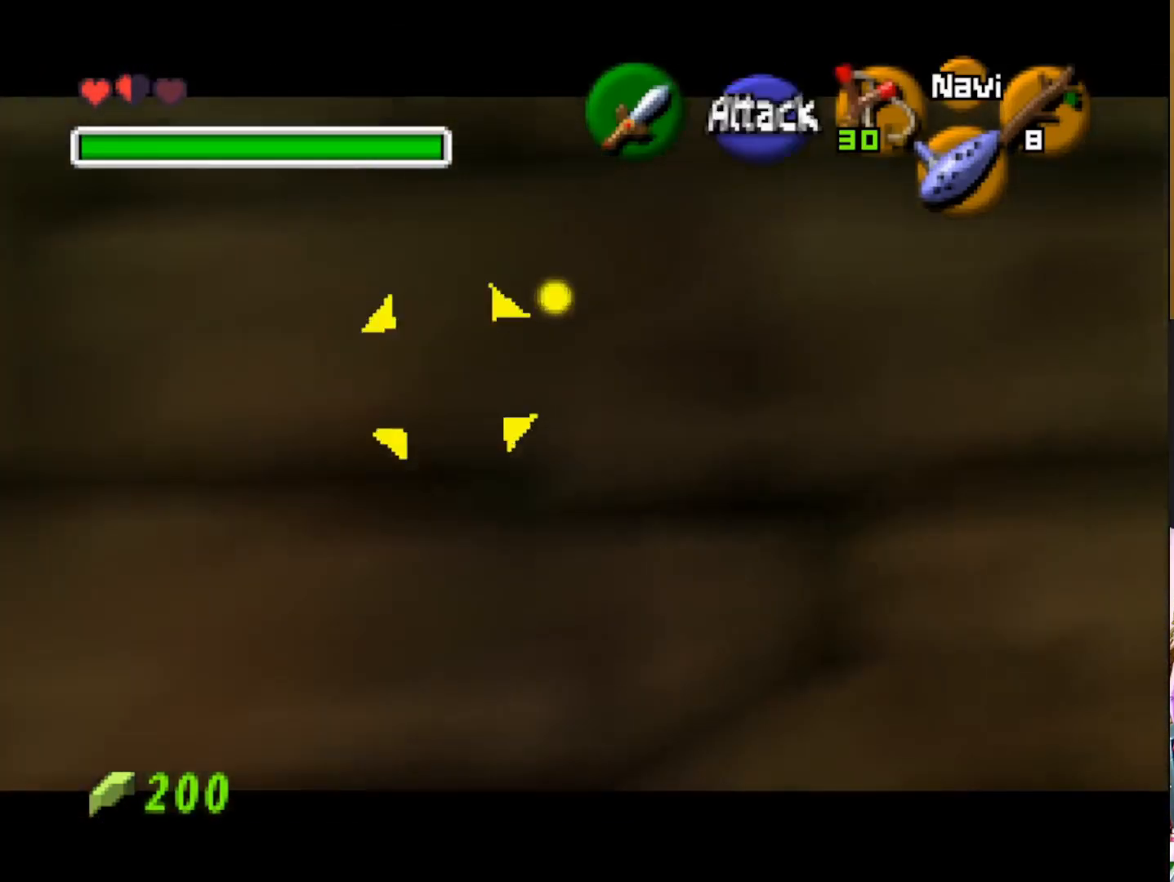
{"buttons": [], "left_stick": "center", "right_stick": "center", "events": [[317, "left_stick", "center"]]}
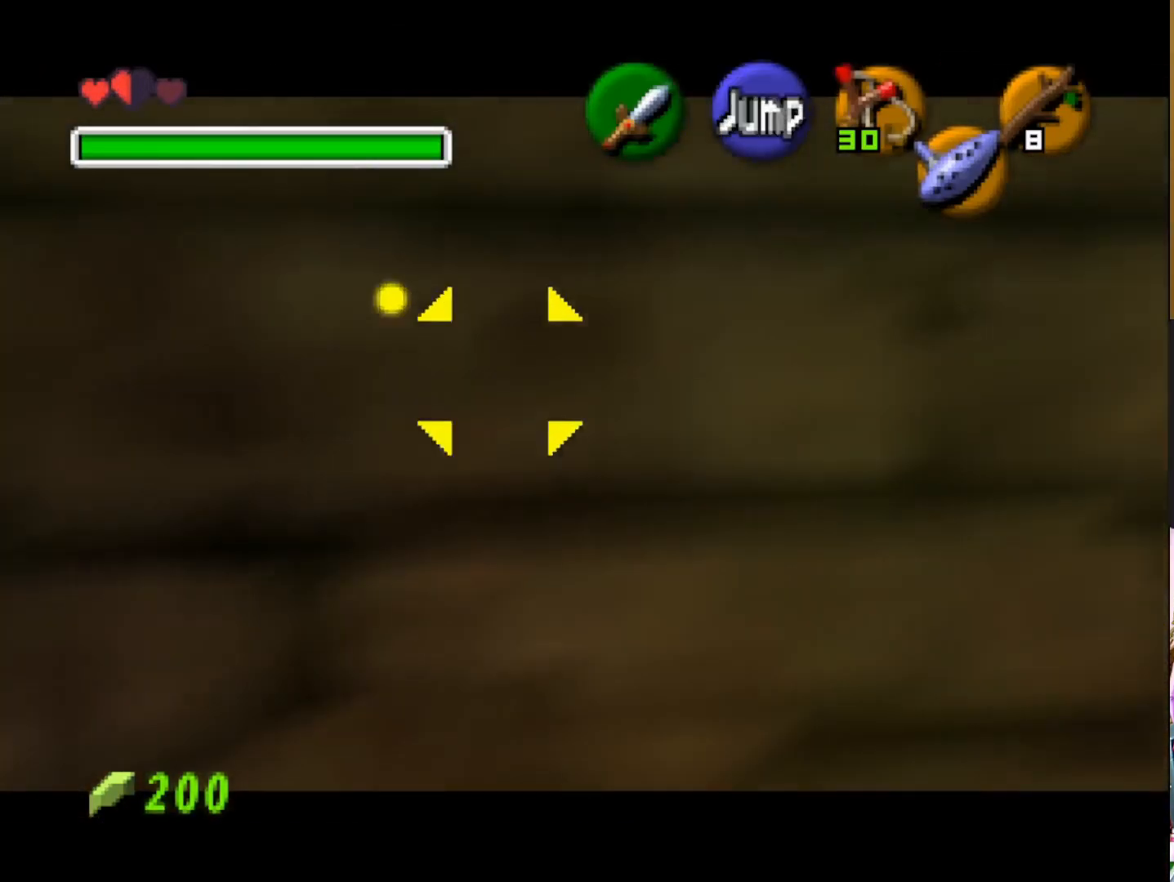
{"buttons": [], "left_stick": "left", "right_stick": "center", "events": [[400, "left_stick", "left"]]}
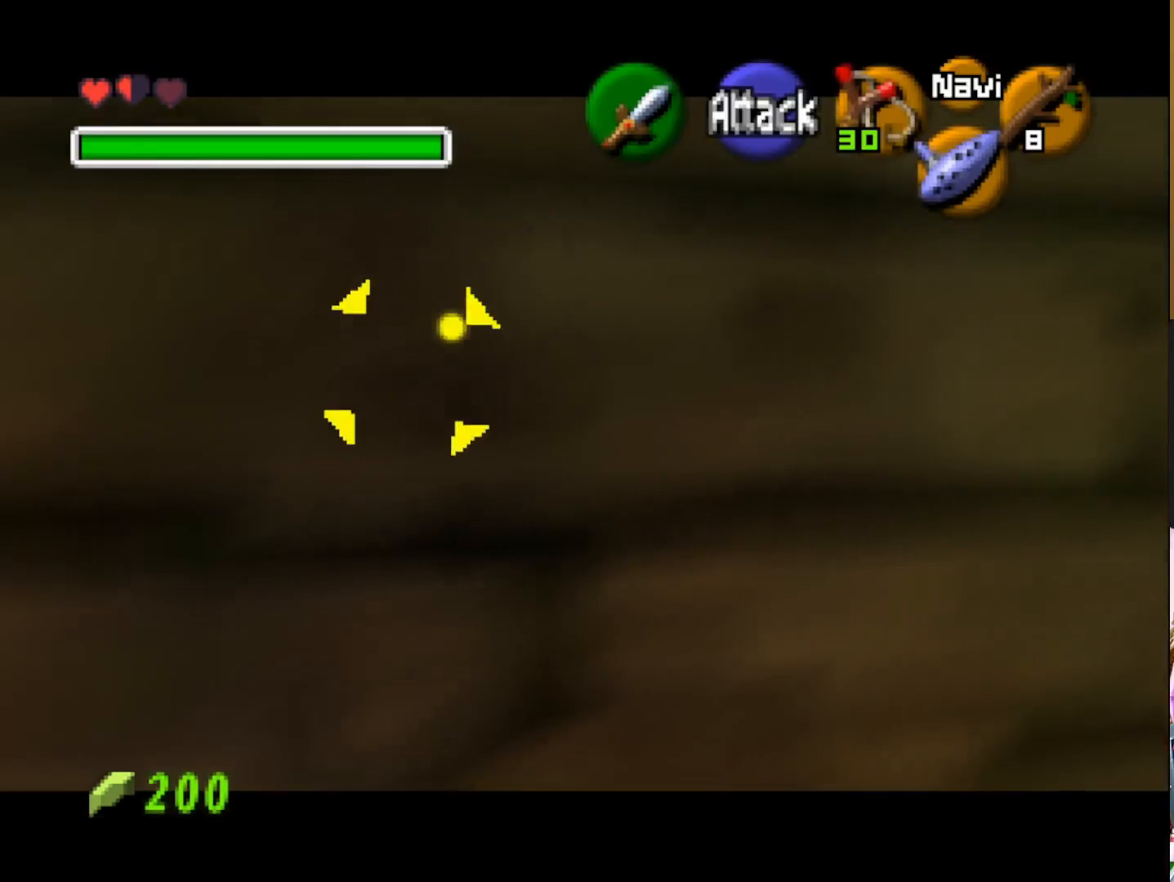
{"buttons": [], "left_stick": "center", "right_stick": "center", "events": [[267, "left_stick", "up-left"], [367, "left_stick", "center"]]}
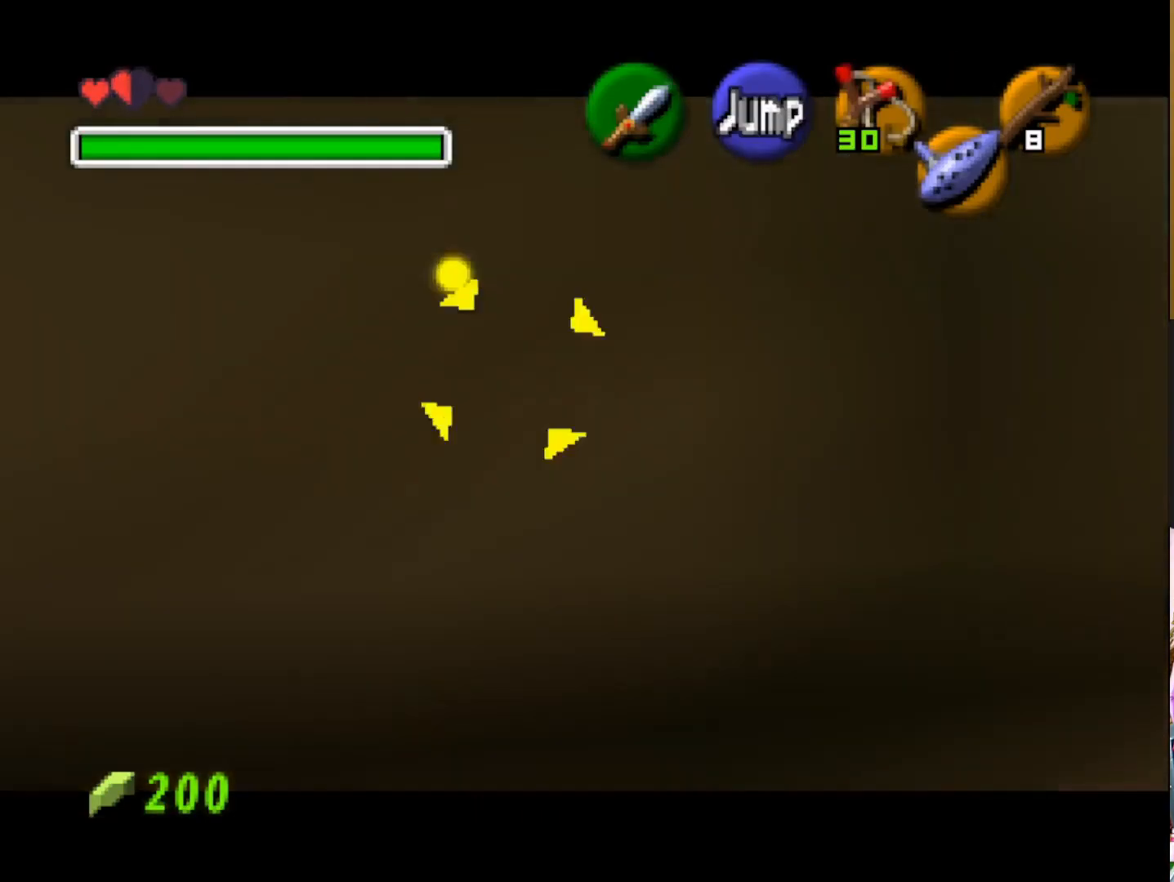
{"buttons": [], "left_stick": "center", "right_stick": "center", "events": []}
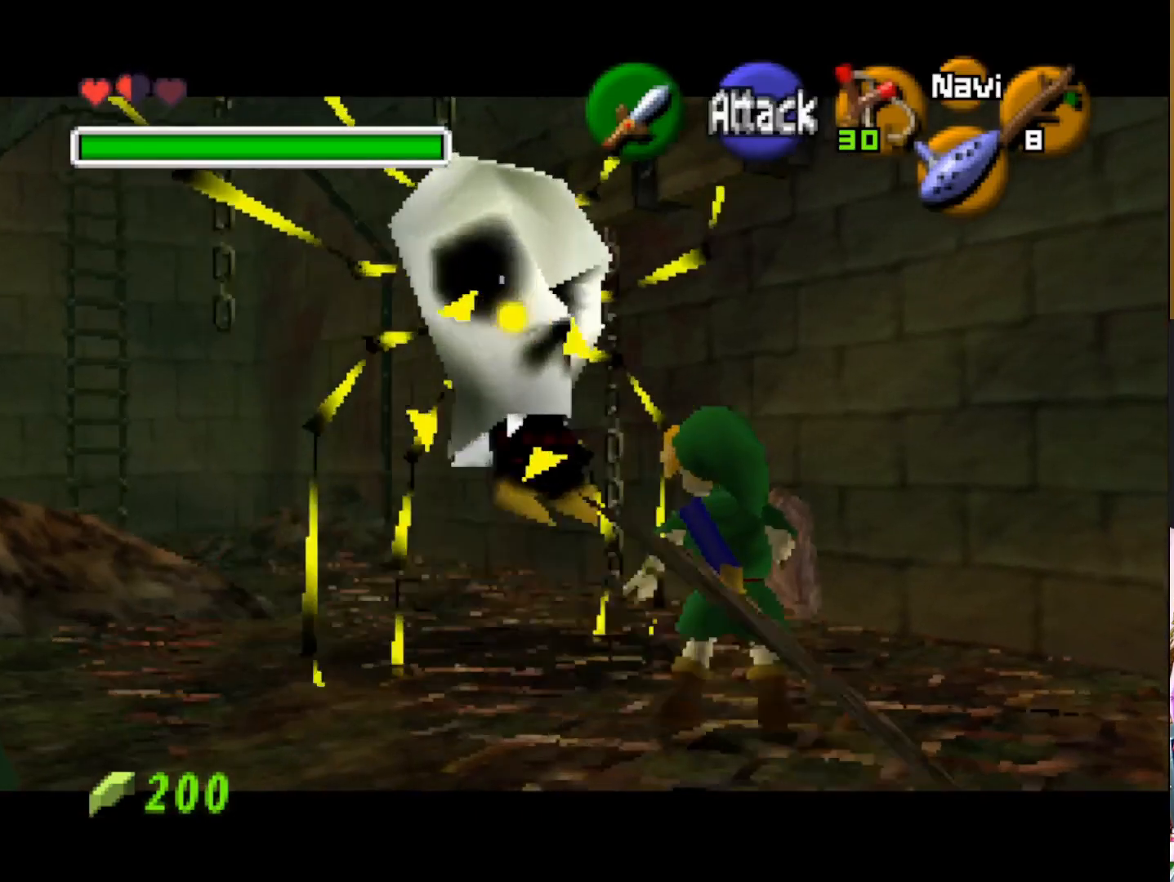
{"buttons": [], "left_stick": "center", "right_stick": "center", "events": []}
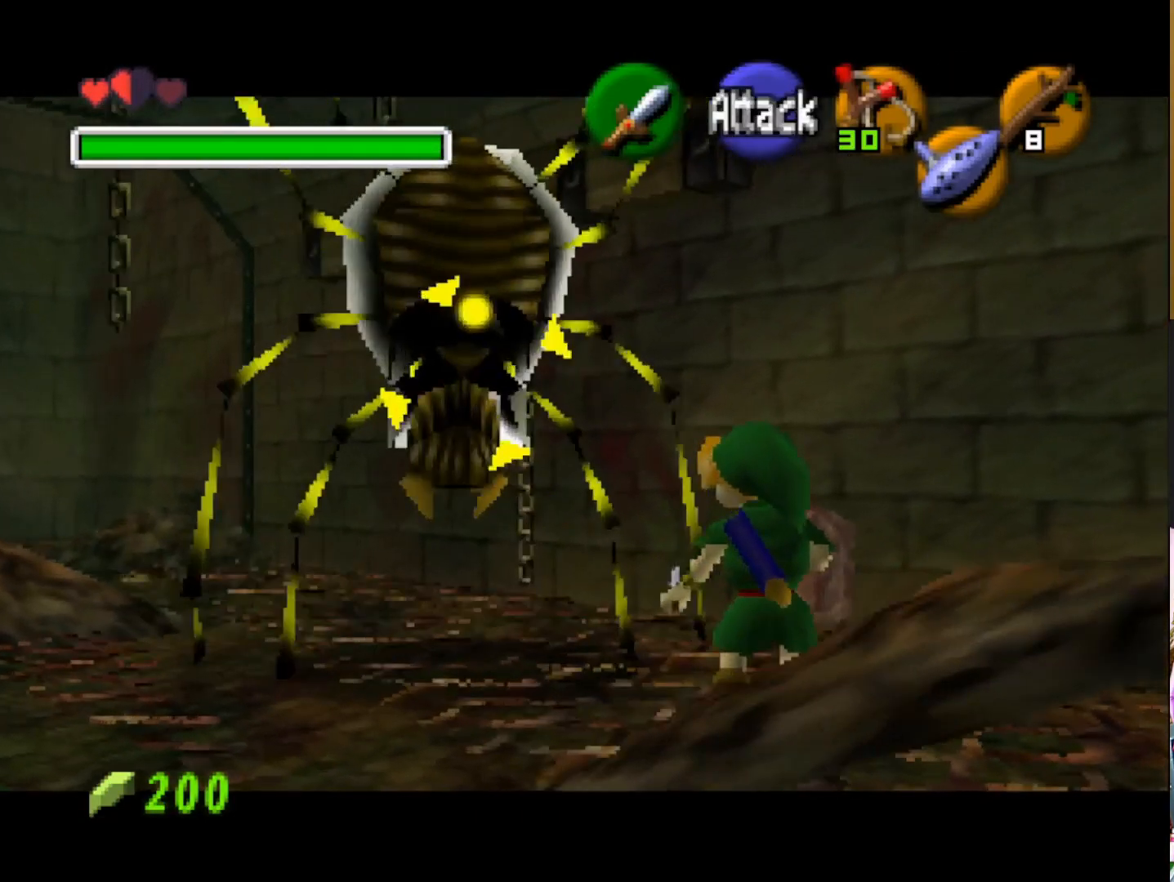
{"buttons": [], "left_stick": "center", "right_stick": "center", "events": [[250, "CROSS", "down"], [333, "CROSS", "up"]]}
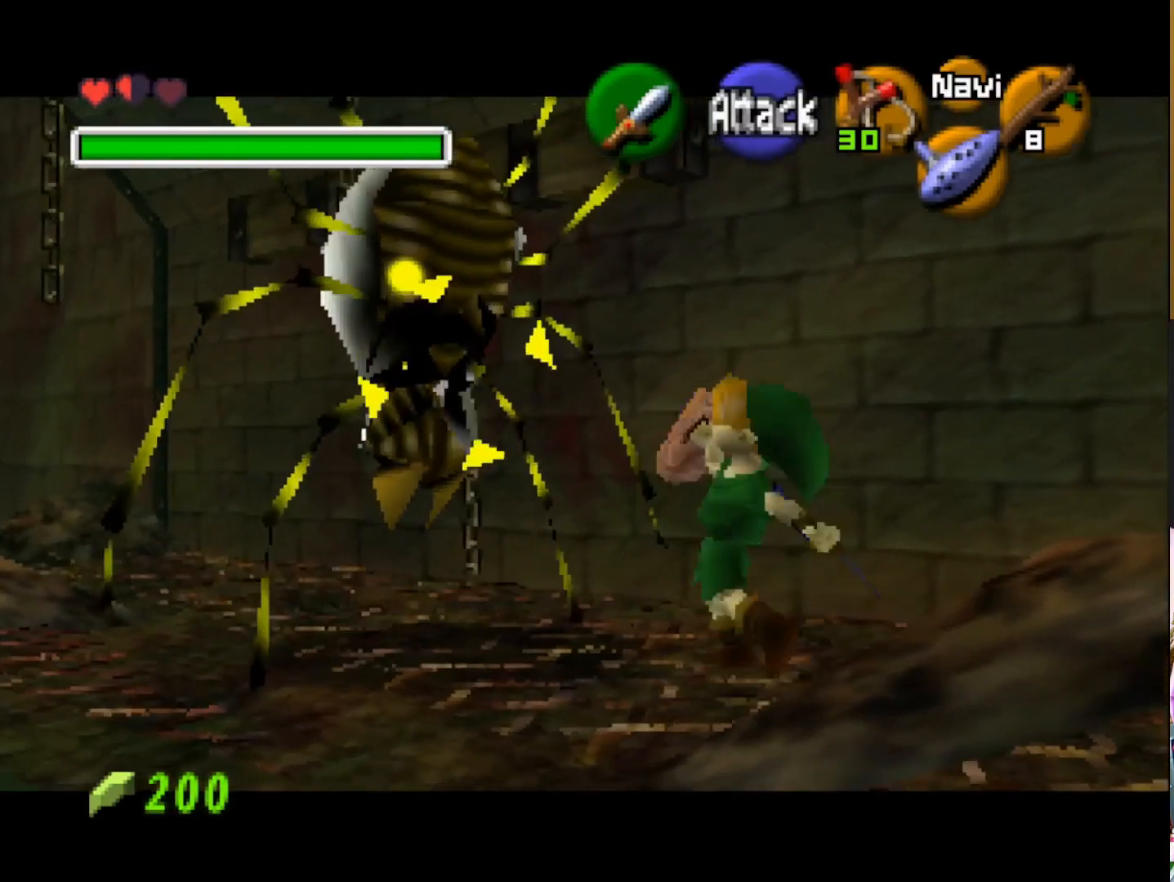
{"buttons": [], "left_stick": "center", "right_stick": "center", "events": []}
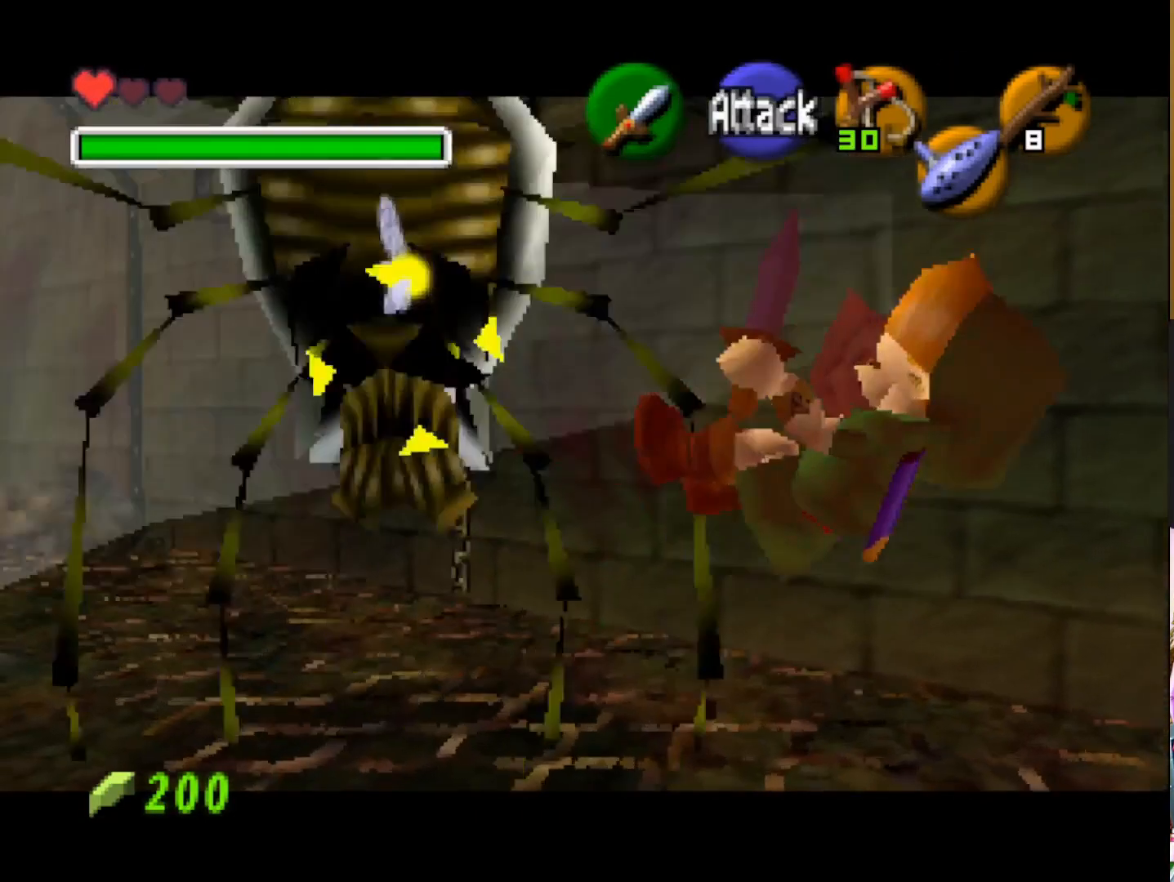
{"buttons": [], "left_stick": "center", "right_stick": "center", "events": []}
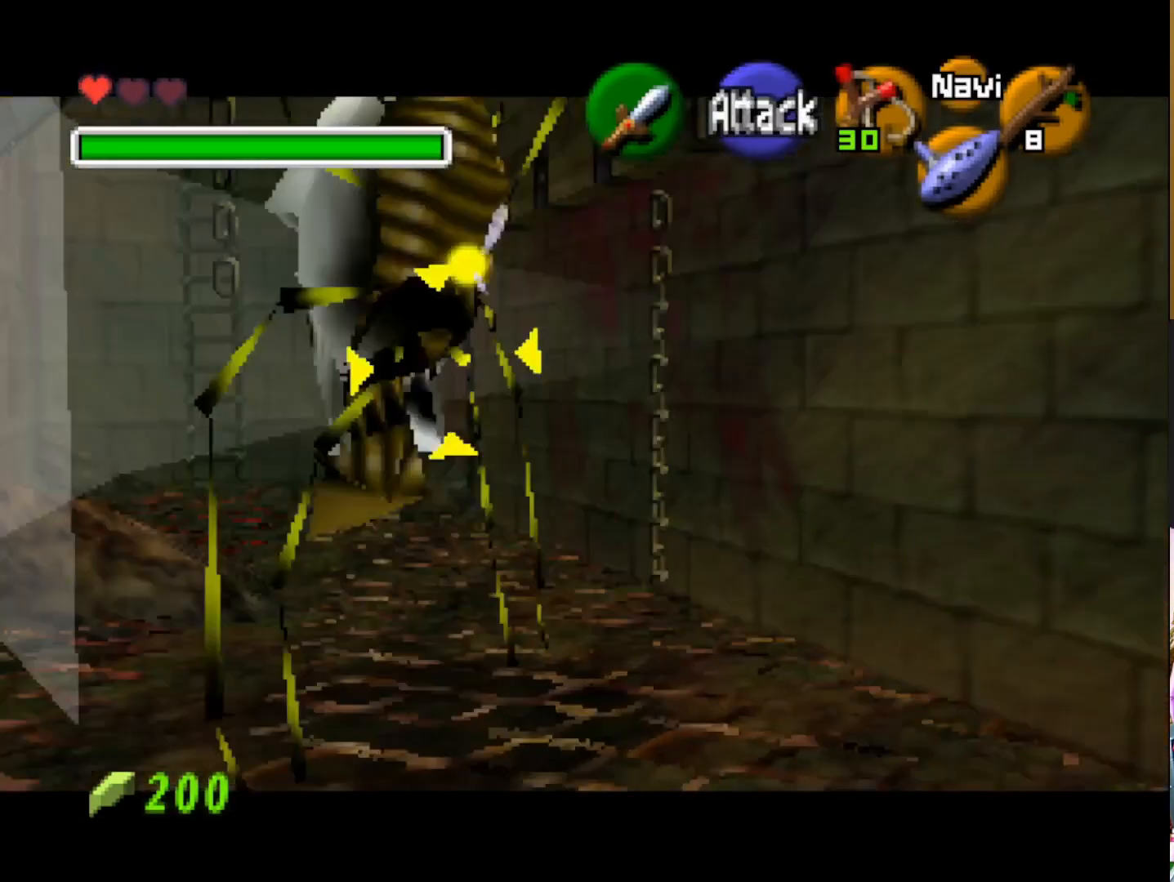
{"buttons": [], "left_stick": "right", "right_stick": "center", "events": [[433, "left_stick", "right"]]}
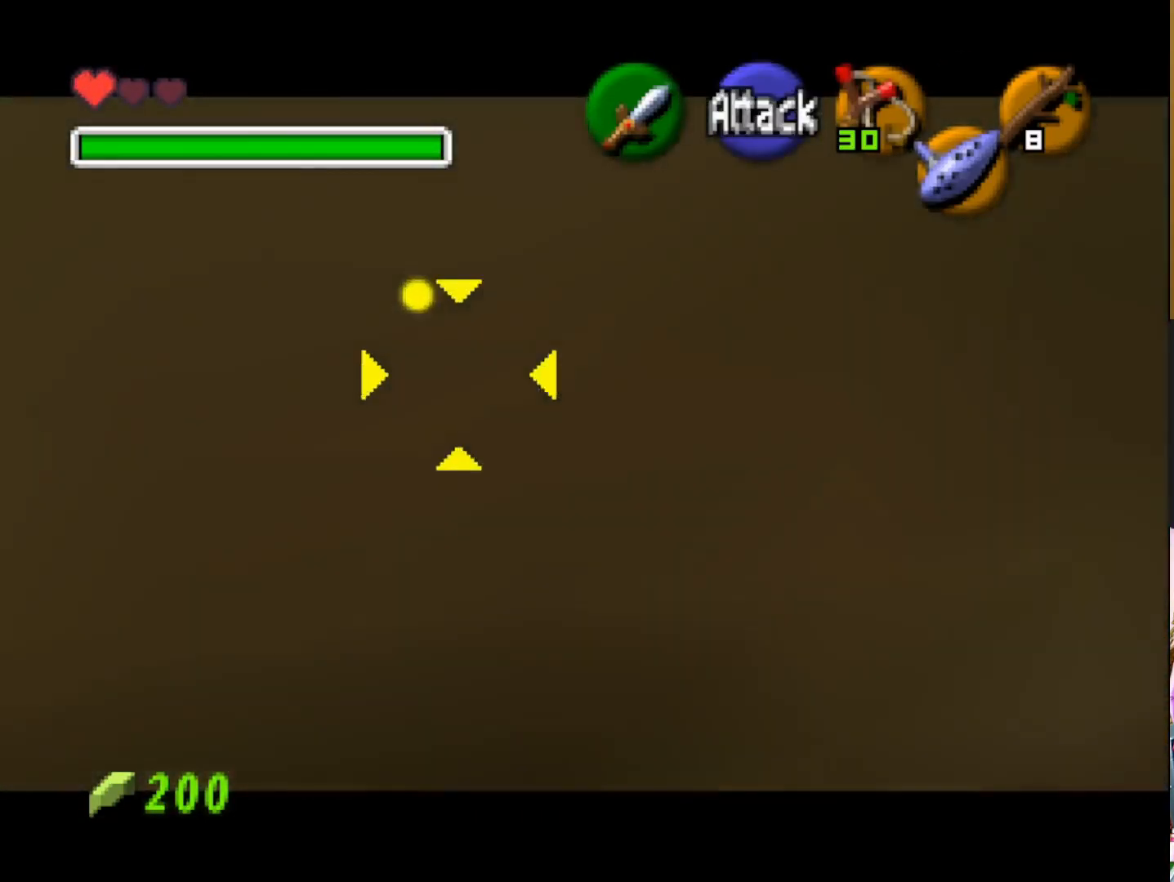
{"buttons": [], "left_stick": "right", "right_stick": "center", "events": []}
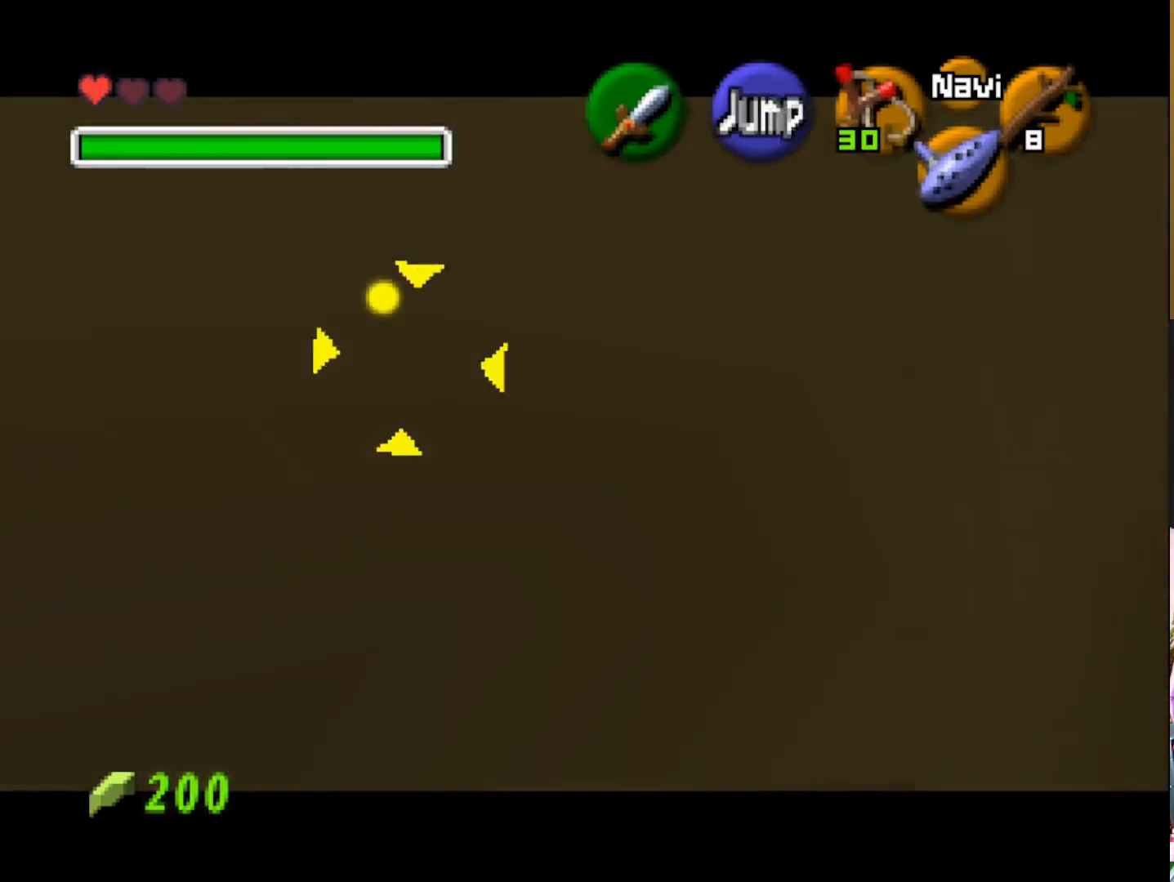
{"buttons": [], "left_stick": "center", "right_stick": "center", "events": [[233, "left_stick", "center"]]}
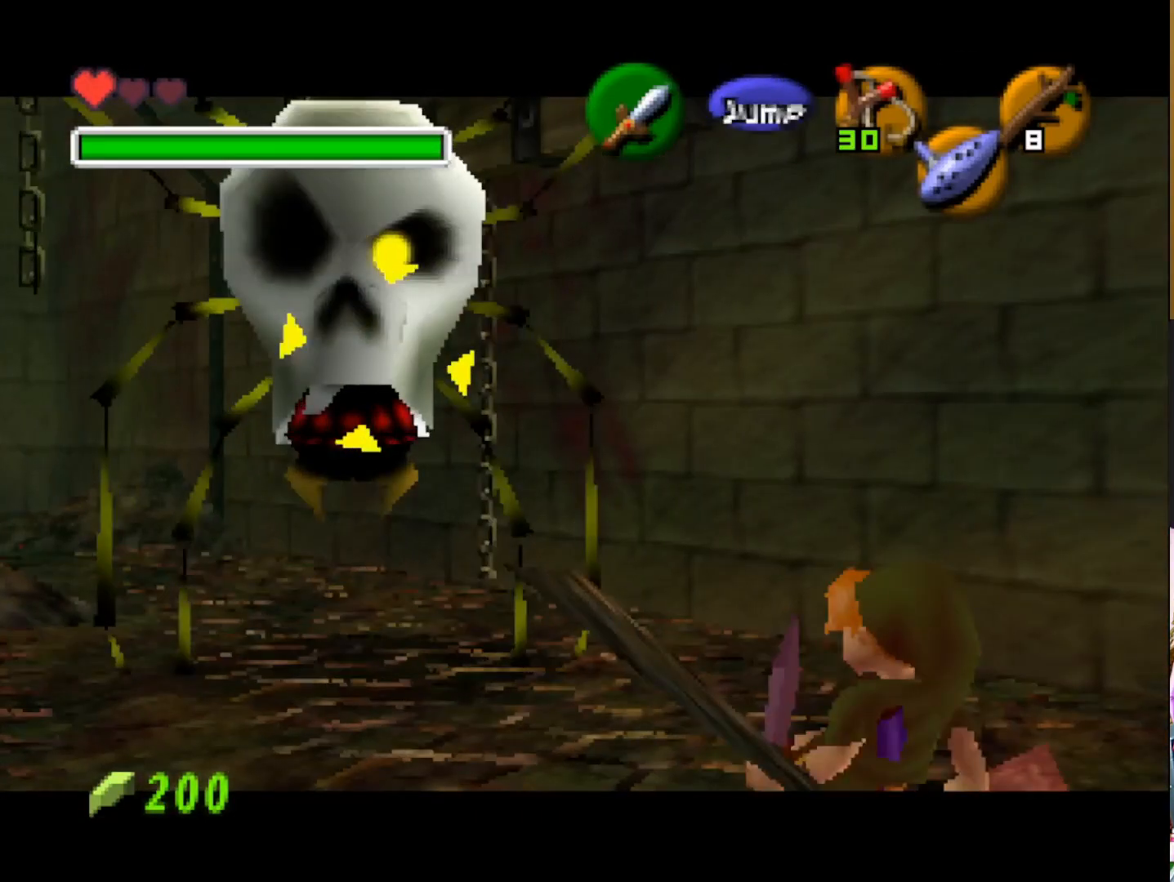
{"buttons": [], "left_stick": "center", "right_stick": "center", "events": []}
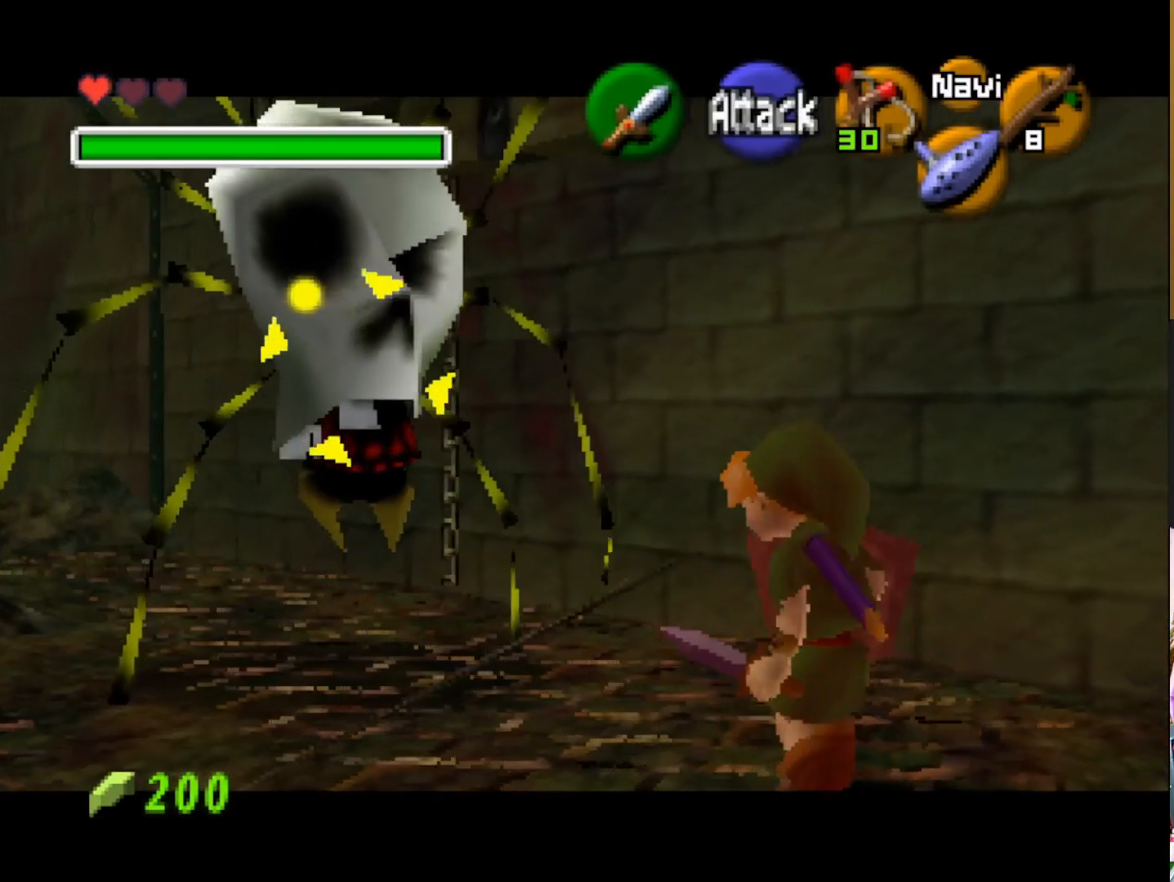
{"buttons": [], "left_stick": "center", "right_stick": "center", "events": [[283, "left_stick", "down-right"], [467, "left_stick", "center"]]}
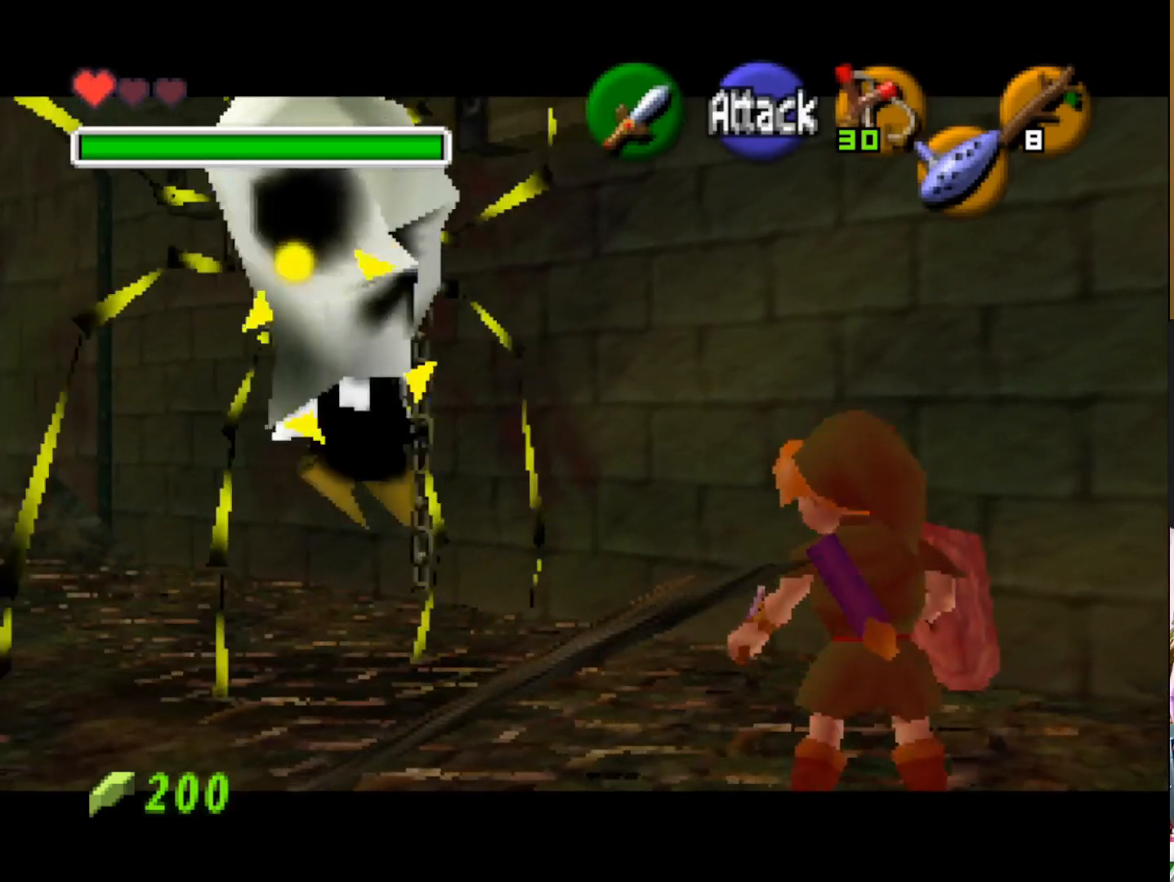
{"buttons": [], "left_stick": "center", "right_stick": "center", "events": [[250, "left_stick", "down-right"], [433, "left_stick", "center"]]}
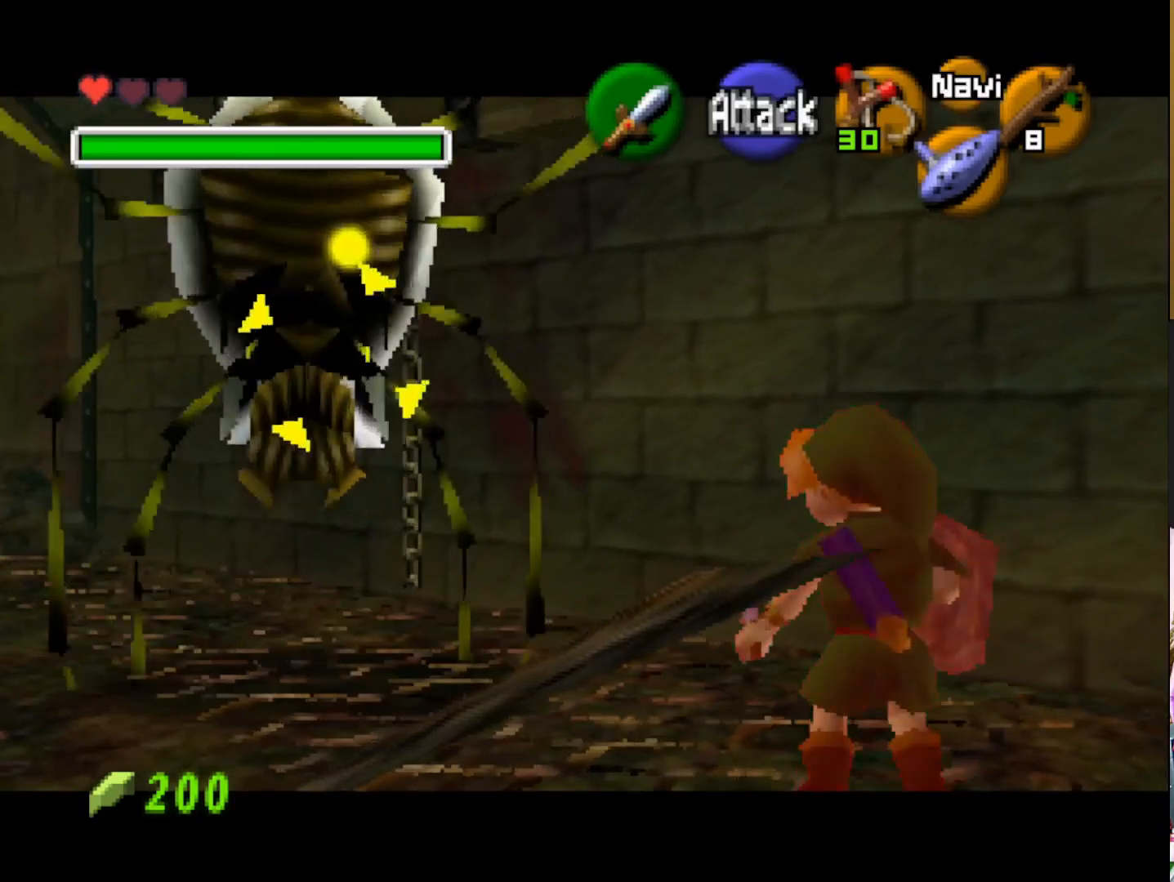
{"buttons": [], "left_stick": "center", "right_stick": "center", "events": [[117, "CROSS", "down"], [200, "CROSS", "up"]]}
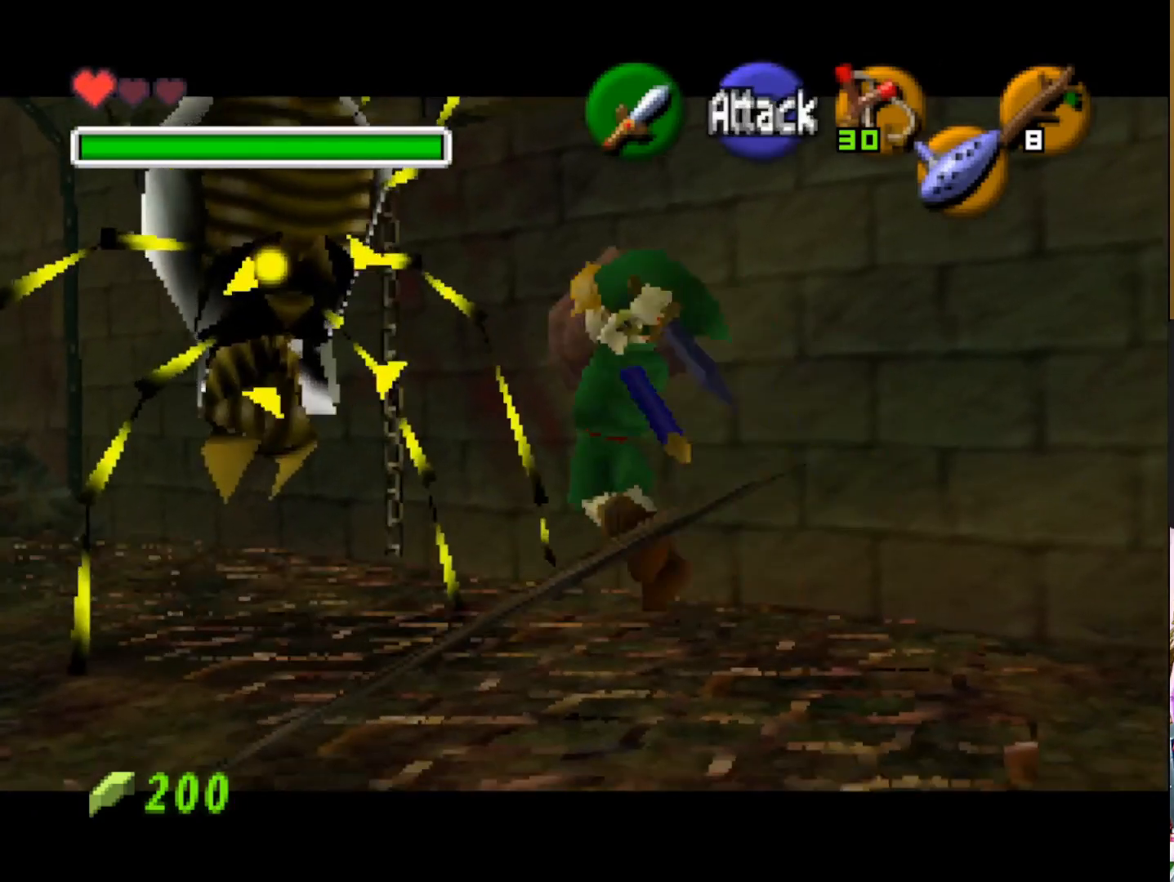
{"buttons": [], "left_stick": "center", "right_stick": "center", "events": []}
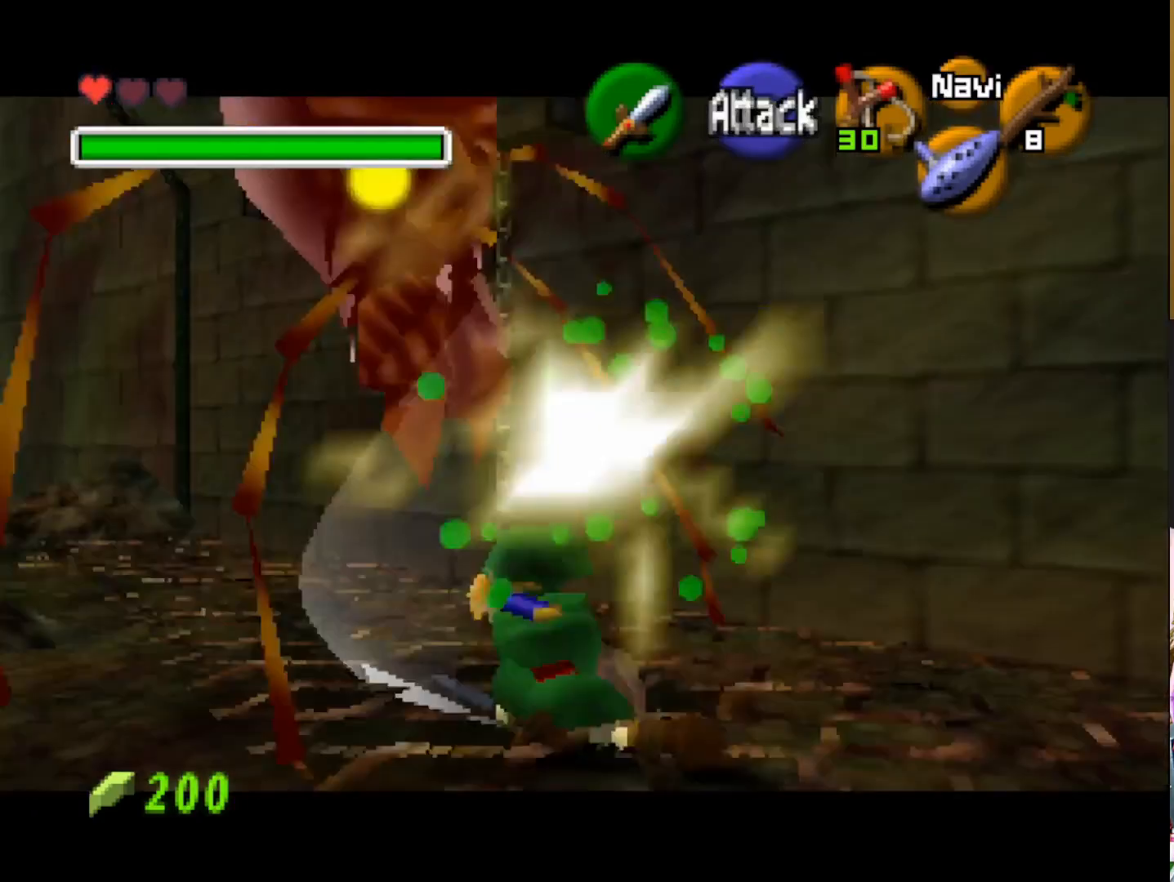
{"buttons": [], "left_stick": "center", "right_stick": "center", "events": []}
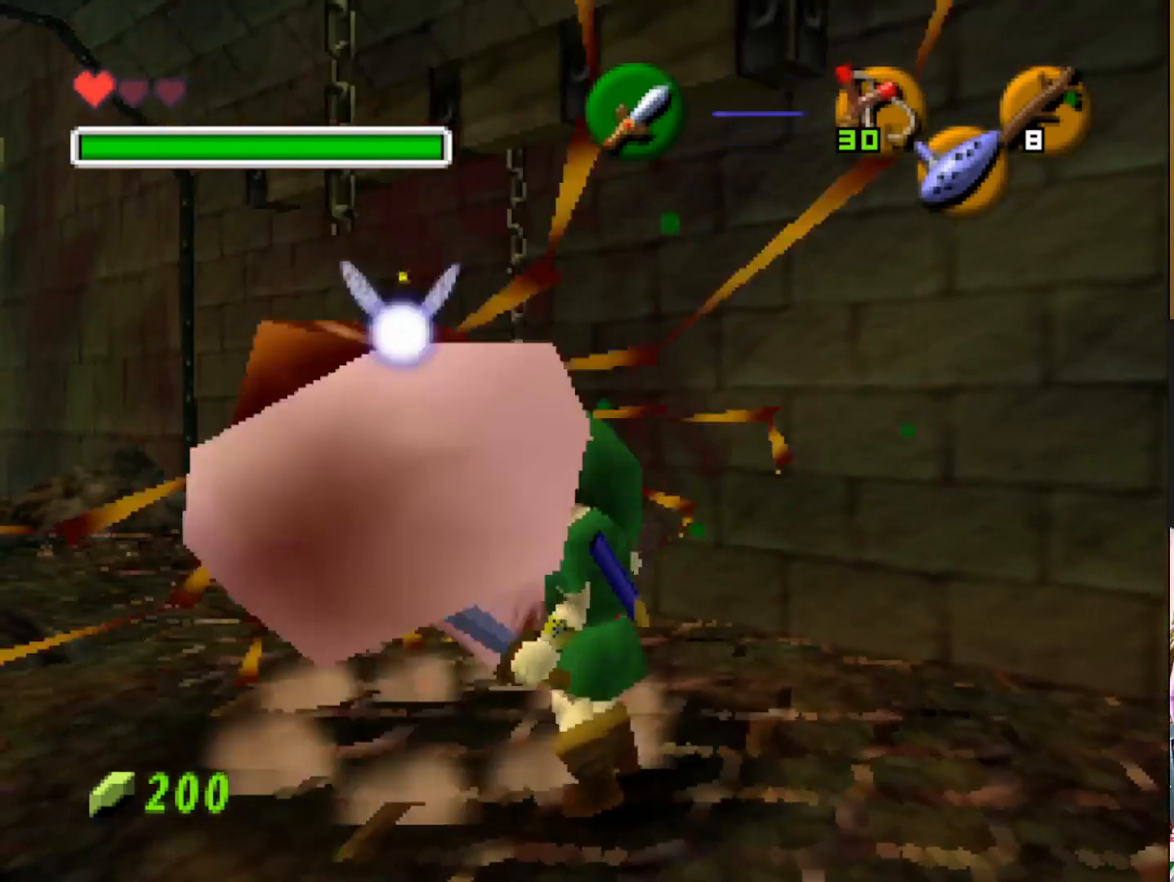
{"buttons": [], "left_stick": "center", "right_stick": "center", "events": [[233, "L2", "down"], [400, "L2", "up"]]}
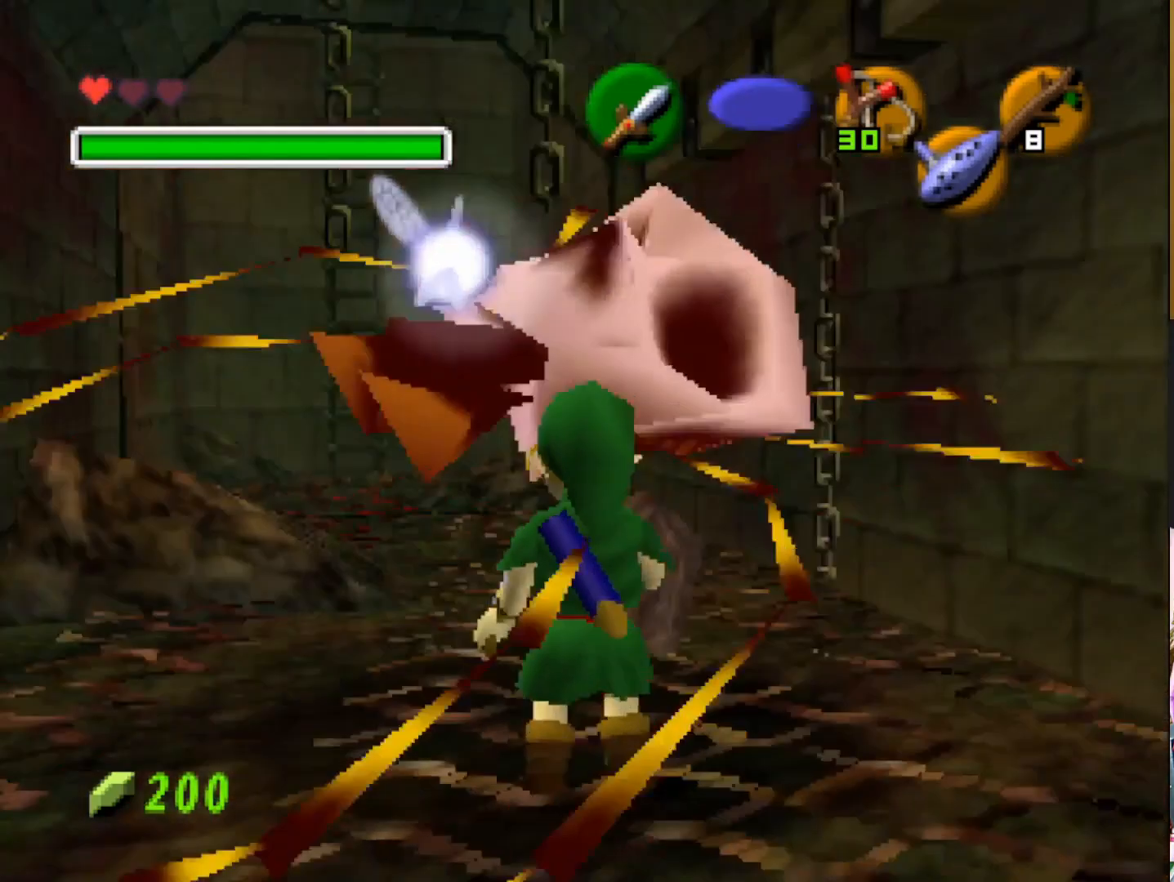
{"buttons": [], "left_stick": "center", "right_stick": "center", "events": []}
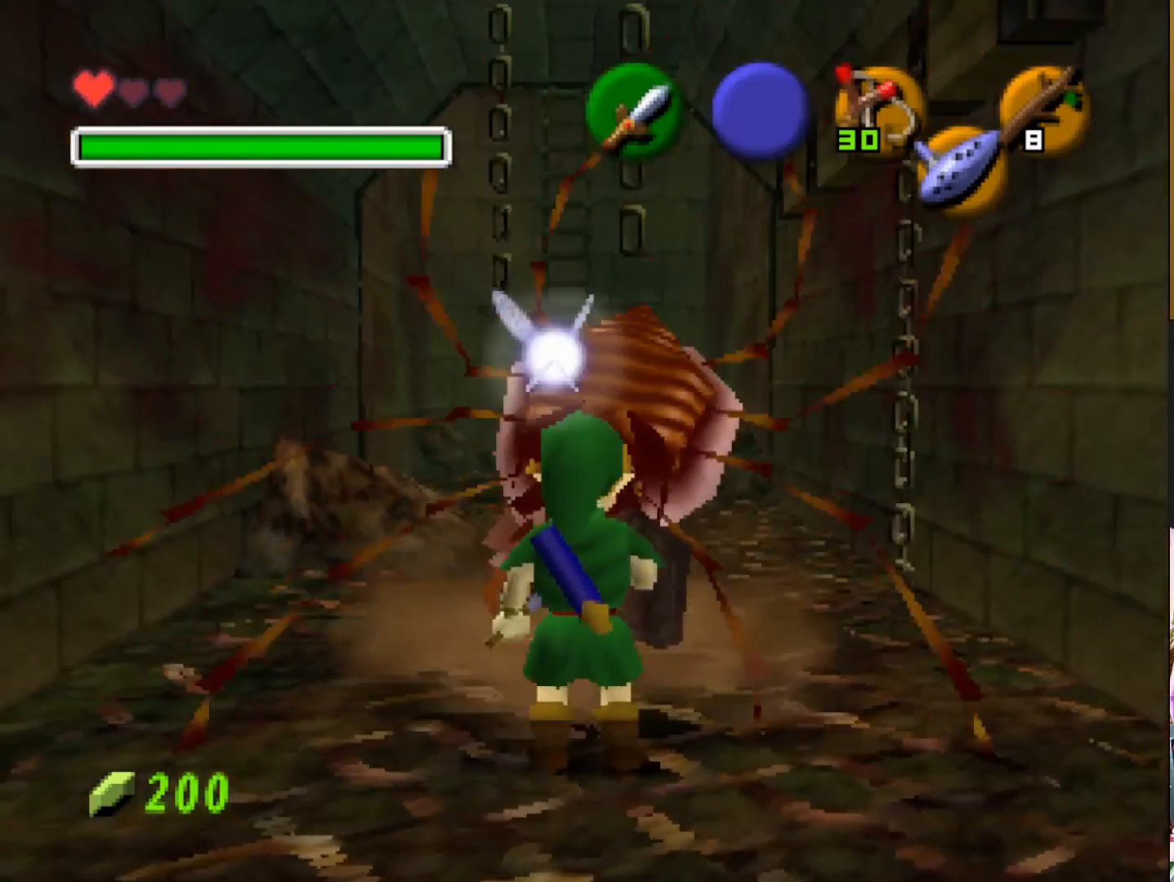
{"buttons": [], "left_stick": "center", "right_stick": "center", "events": []}
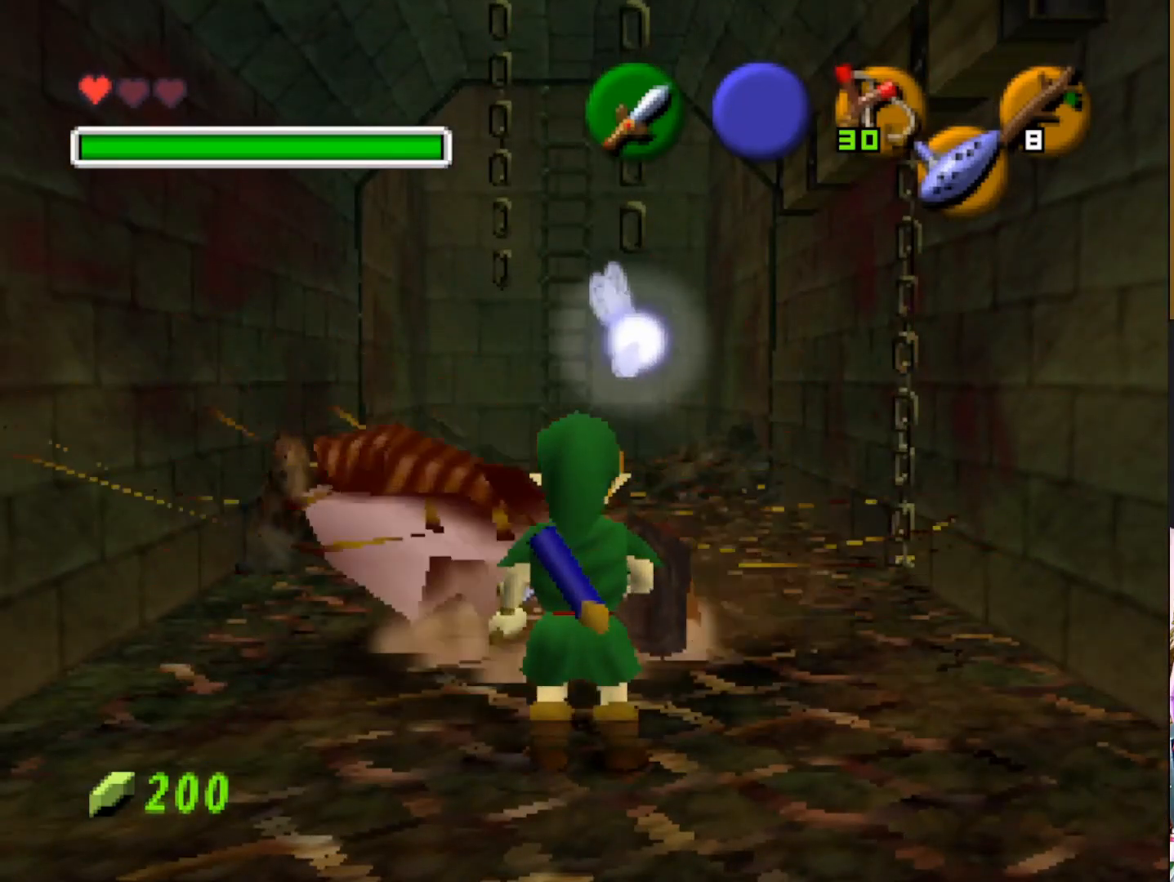
{"buttons": [], "left_stick": "center", "right_stick": "center", "events": []}
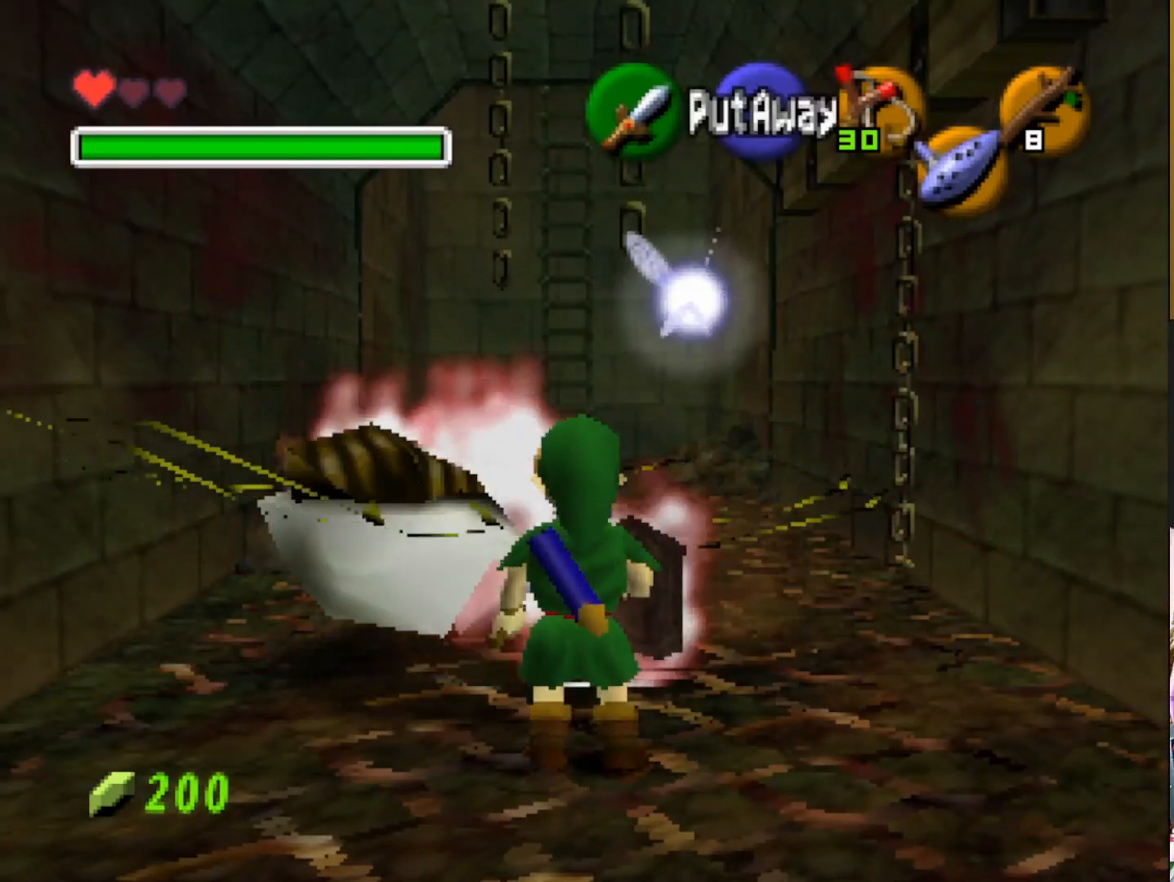
{"buttons": [], "left_stick": "center", "right_stick": "center", "events": []}
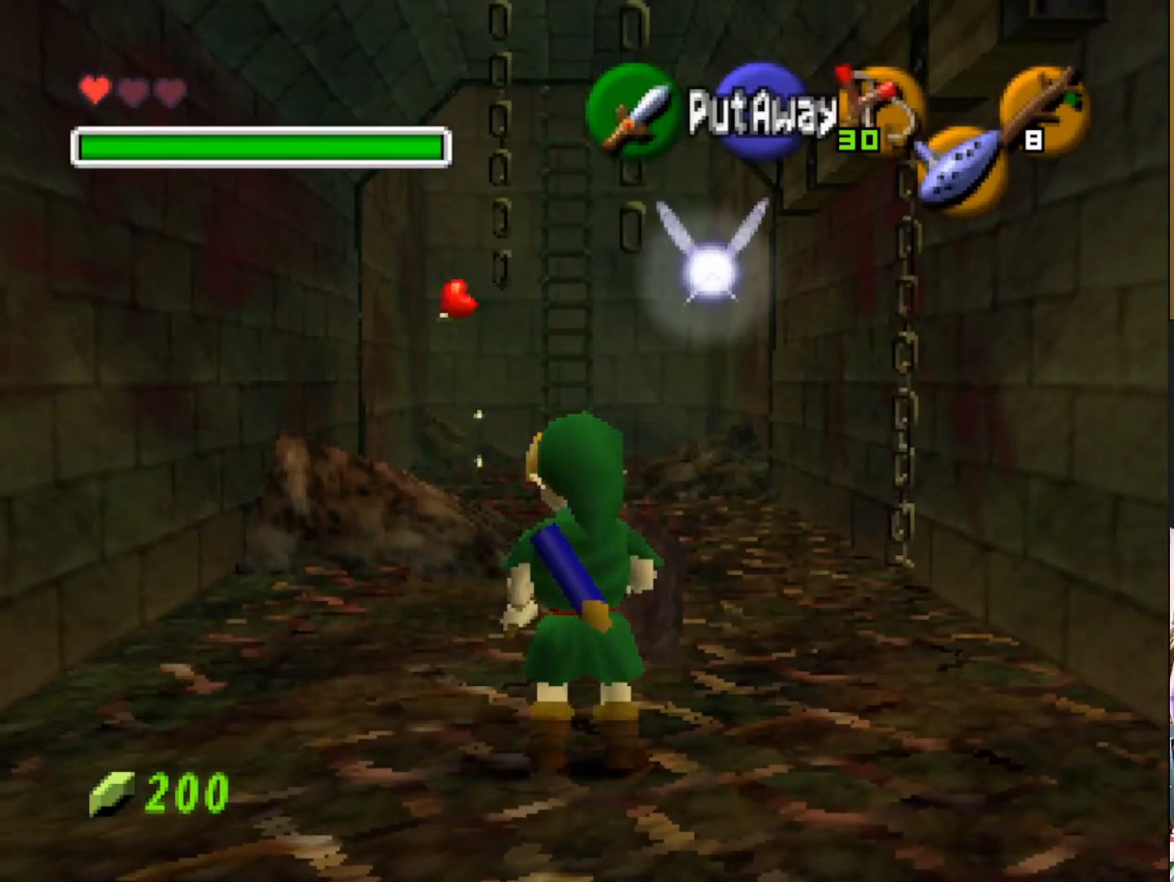
{"buttons": [], "left_stick": "up-left", "right_stick": "center", "events": [[183, "left_stick", "up-left"]]}
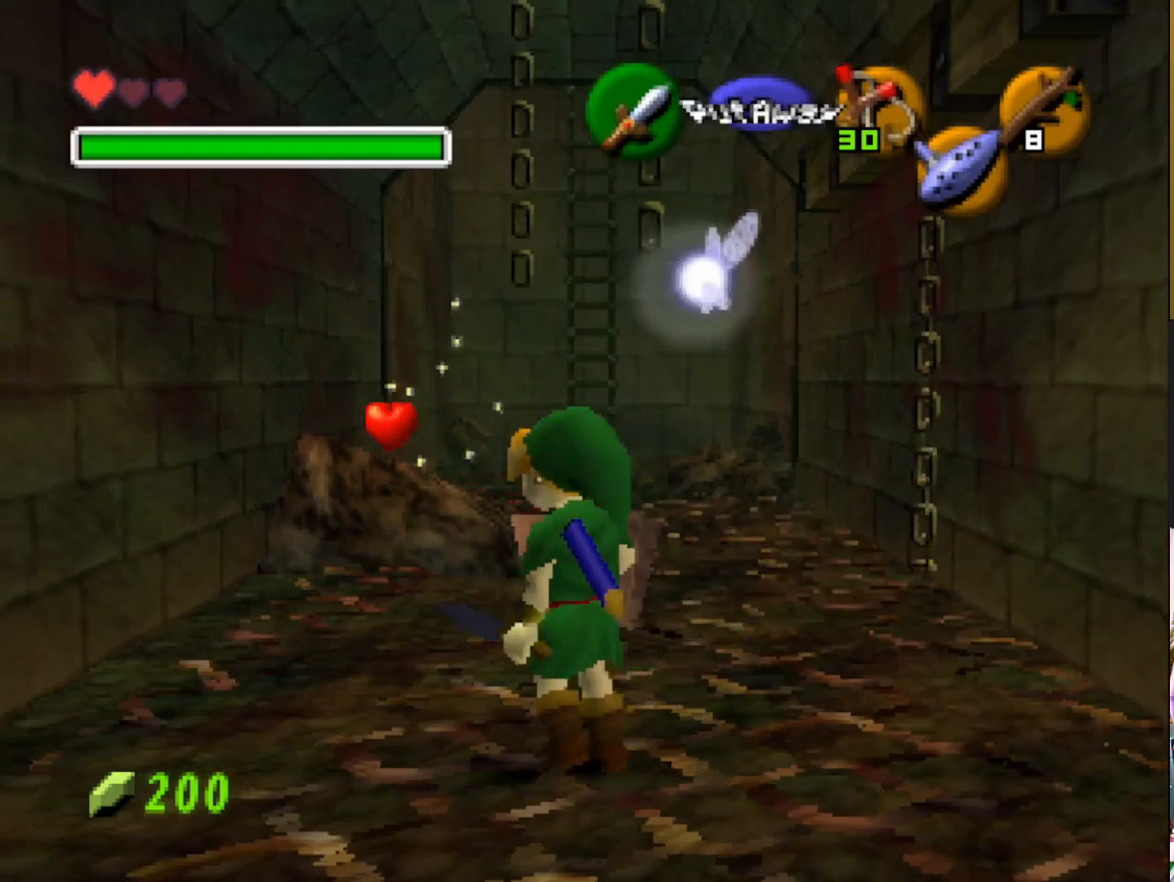
{"buttons": [], "left_stick": "up-right", "right_stick": "center", "events": [[83, "left_stick", "up"], [417, "left_stick", "up-right"]]}
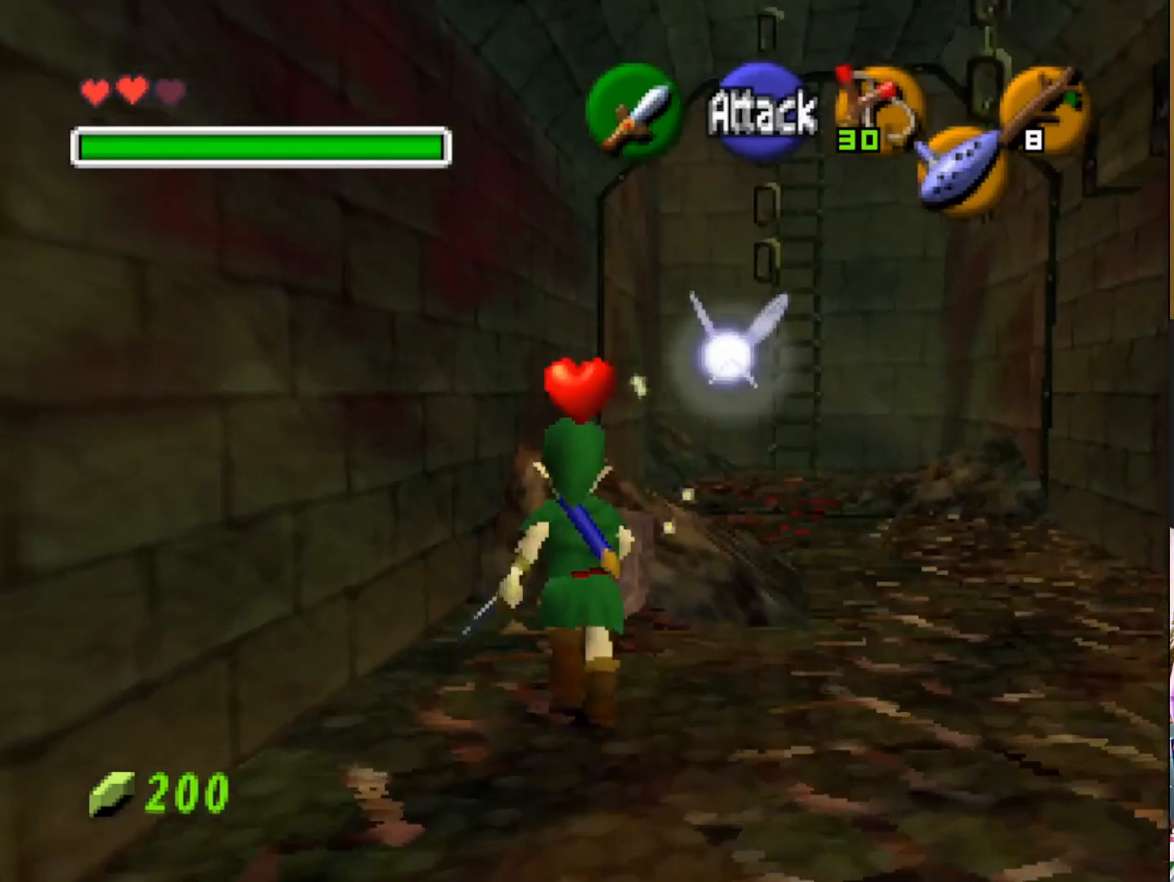
{"buttons": [], "left_stick": "up", "right_stick": "center", "events": [[183, "left_stick", "up"]]}